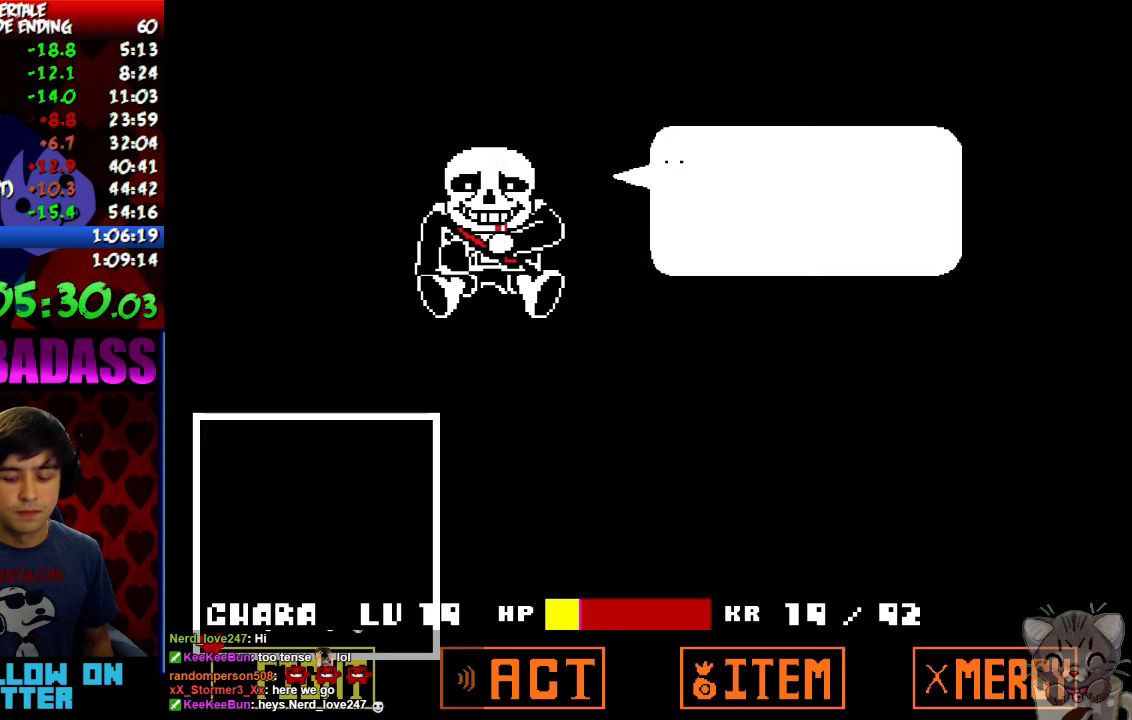
Gameplay with keyboard; each line is a JSON object with the keys held at the frame after it. "events" lists presses ("down") and releases ("up") of "c", "down", "escape", "left", "return", "right", "shift", "up", "x" and "z" between this image and that frame as [ms after this image, input, new state], when the widget could be followed in between. No other keys are recorded. Mouse input is not recorded.
{"keys": ["x", "z"], "events": [[33, "shift", "up"], [66, "x", "down"], [66, "z", "down"], [100, "z", "up"], [166, "return", "down"], [166, "x", "up"], [200, "shift", "down"], [233, "return", "up"], [233, "shift", "up"], [266, "z", "down"], [300, "x", "down"], [300, "z", "up"], [366, "return", "down"], [366, "shift", "down"], [366, "x", "up"], [433, "return", "up"], [433, "shift", "up"], [466, "z", "down"], [500, "x", "down"]]}
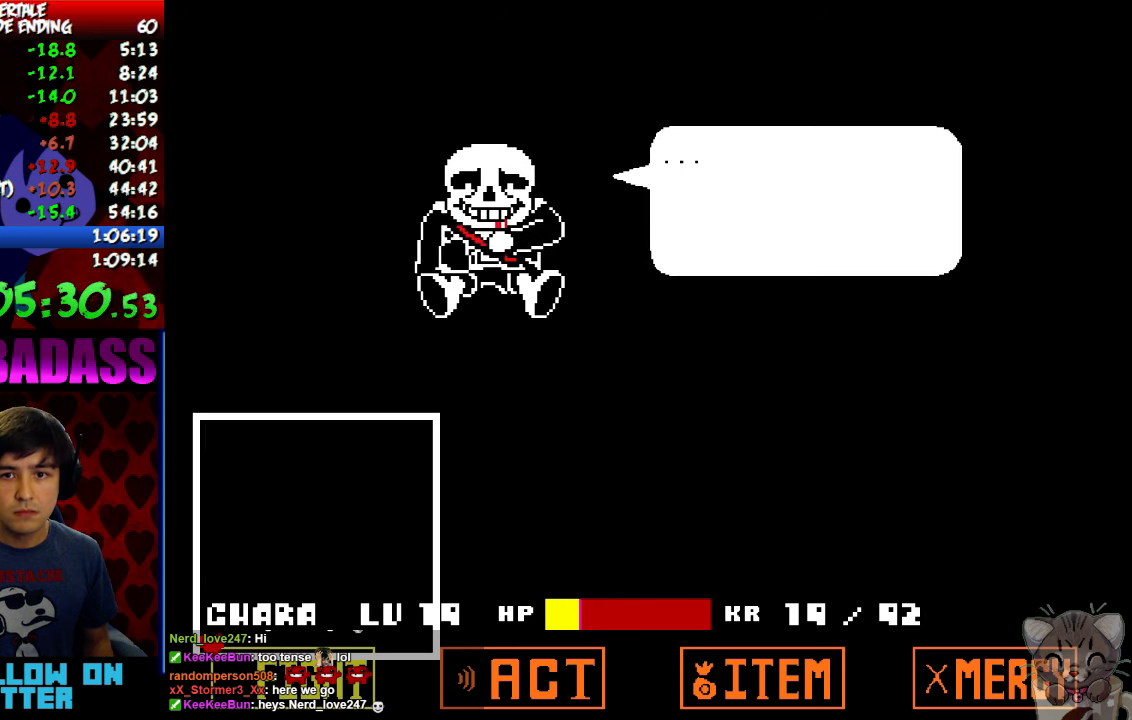
{"keys": [], "events": [[33, "z", "up"], [66, "return", "down"], [66, "shift", "down"], [66, "x", "up"], [133, "return", "up"], [133, "shift", "up"], [166, "z", "down"], [200, "x", "down"], [200, "z", "up"], [266, "return", "down"], [266, "shift", "down"], [266, "x", "up"], [300, "return", "up"], [333, "shift", "up"], [366, "z", "down"], [400, "x", "down"], [433, "return", "down"], [433, "z", "up"], [466, "shift", "down"], [466, "x", "up"], [500, "return", "up"], [500, "shift", "up"]]}
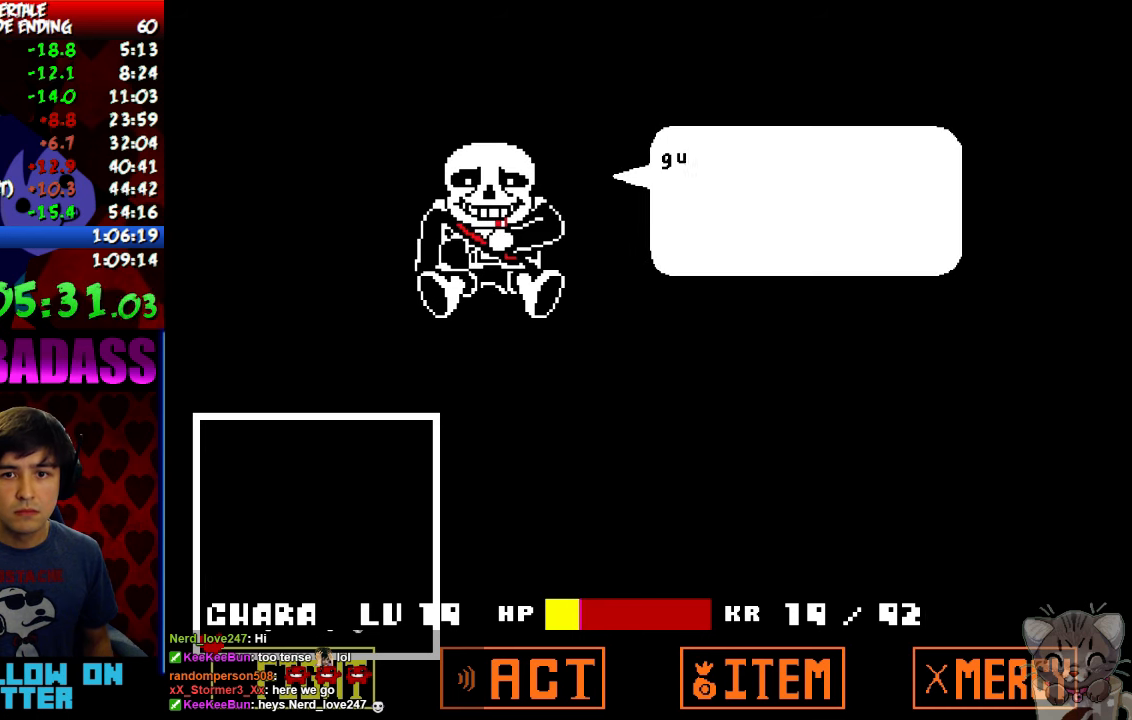
{"keys": ["return", "shift"], "events": [[100, "z", "down"], [133, "return", "down"], [166, "shift", "down"], [166, "x", "down"], [166, "z", "up"], [200, "return", "up"], [200, "shift", "up"], [233, "x", "up"], [300, "return", "down"], [300, "shift", "down"], [366, "return", "up"], [366, "shift", "up"], [366, "z", "down"], [400, "x", "down"], [433, "z", "up"], [466, "return", "down"], [466, "x", "up"], [500, "shift", "down"]]}
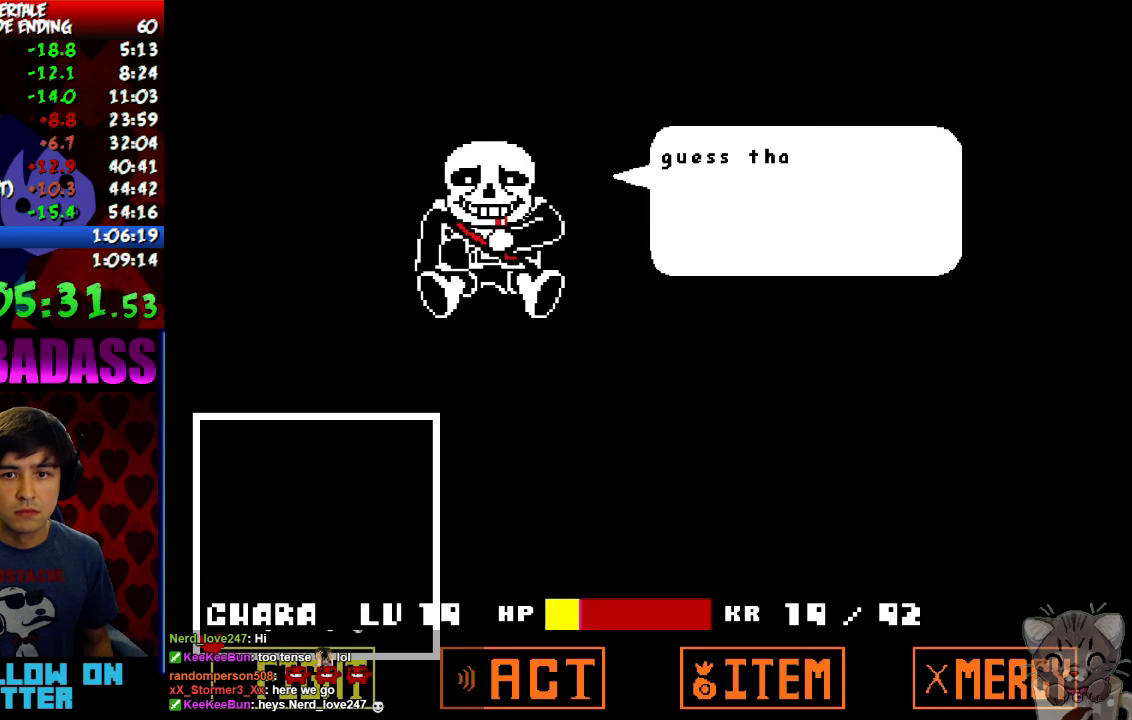
{"keys": ["z"], "events": [[33, "return", "up"], [33, "shift", "up"], [100, "x", "down"], [166, "return", "down"], [166, "shift", "down"], [166, "x", "up"], [233, "return", "up"], [233, "shift", "up"], [266, "z", "down"], [300, "x", "down"], [333, "z", "up"], [366, "return", "down"], [366, "x", "up"], [400, "shift", "down"], [433, "return", "up"], [433, "shift", "up"], [500, "z", "down"]]}
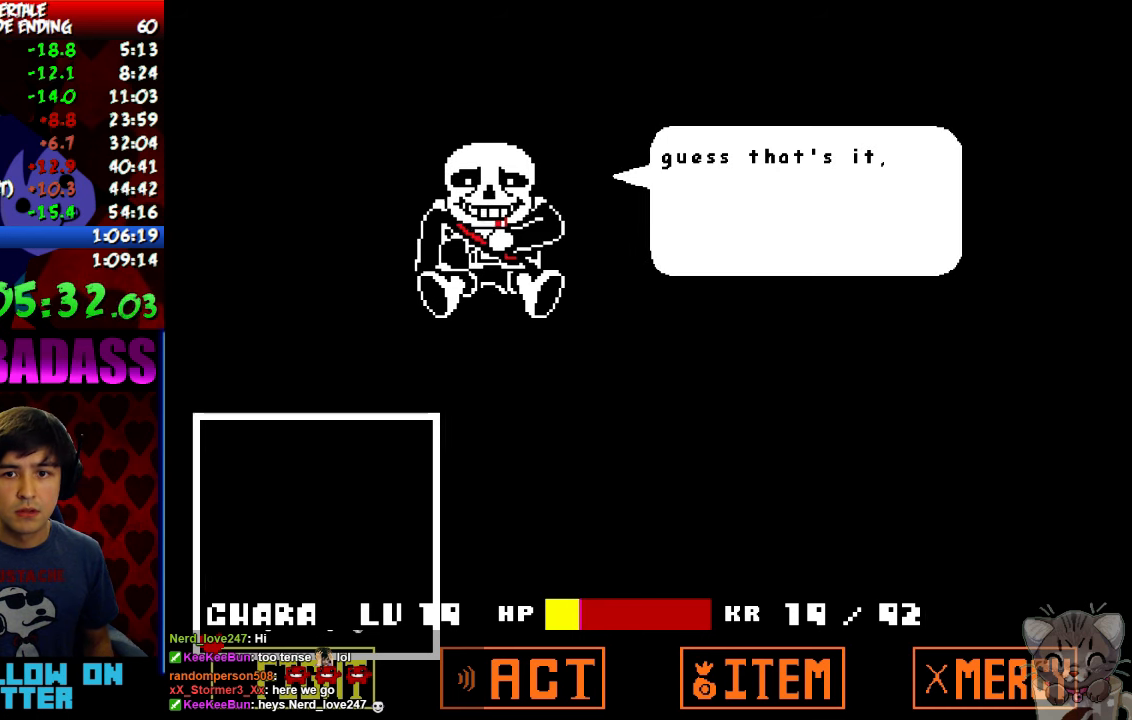
{"keys": ["return", "x"], "events": [[33, "x", "down"], [33, "z", "up"], [66, "return", "down"], [100, "shift", "down"], [100, "x", "up"], [166, "return", "up"], [166, "shift", "up"], [200, "z", "down"], [233, "x", "down"], [266, "z", "up"], [300, "return", "down"], [300, "shift", "down"], [300, "x", "up"], [366, "return", "up"], [366, "shift", "up"], [433, "z", "down"], [466, "x", "down"], [466, "z", "up"], [500, "return", "down"]]}
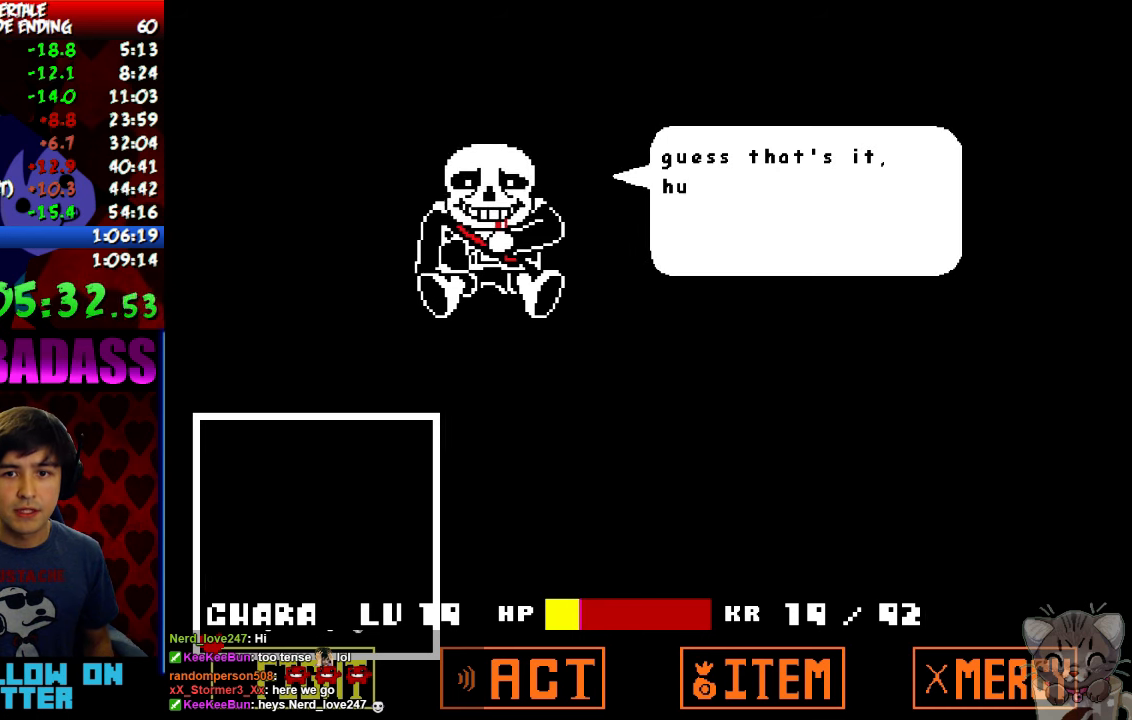
{"keys": ["shift"], "events": [[33, "shift", "down"], [33, "x", "up"], [100, "return", "up"], [100, "shift", "up"], [133, "z", "down"], [166, "x", "down"], [200, "z", "up"], [233, "return", "down"], [233, "x", "up"], [266, "shift", "down"], [300, "return", "up"], [300, "shift", "up"], [333, "z", "down"], [400, "x", "down"], [400, "z", "up"], [433, "return", "down"], [466, "shift", "down"], [466, "x", "up"], [500, "return", "up"]]}
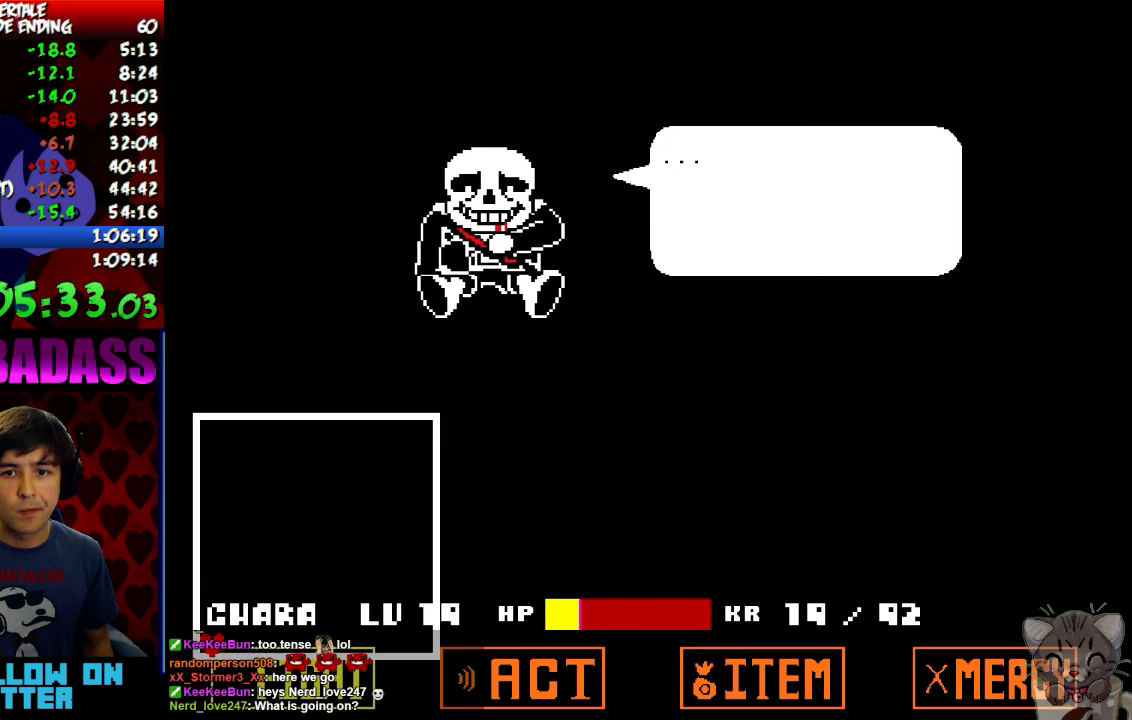
{"keys": ["x"], "events": [[33, "shift", "up"], [66, "z", "down"], [100, "x", "down"], [100, "z", "up"], [166, "return", "down"], [166, "shift", "down"], [166, "x", "up"], [233, "return", "up"], [233, "shift", "up"], [266, "z", "down"], [300, "x", "down"], [300, "z", "up"], [366, "return", "down"], [366, "x", "up"], [400, "shift", "down"], [433, "return", "up"], [433, "shift", "up"], [466, "z", "down"], [500, "x", "down"], [500, "z", "up"]]}
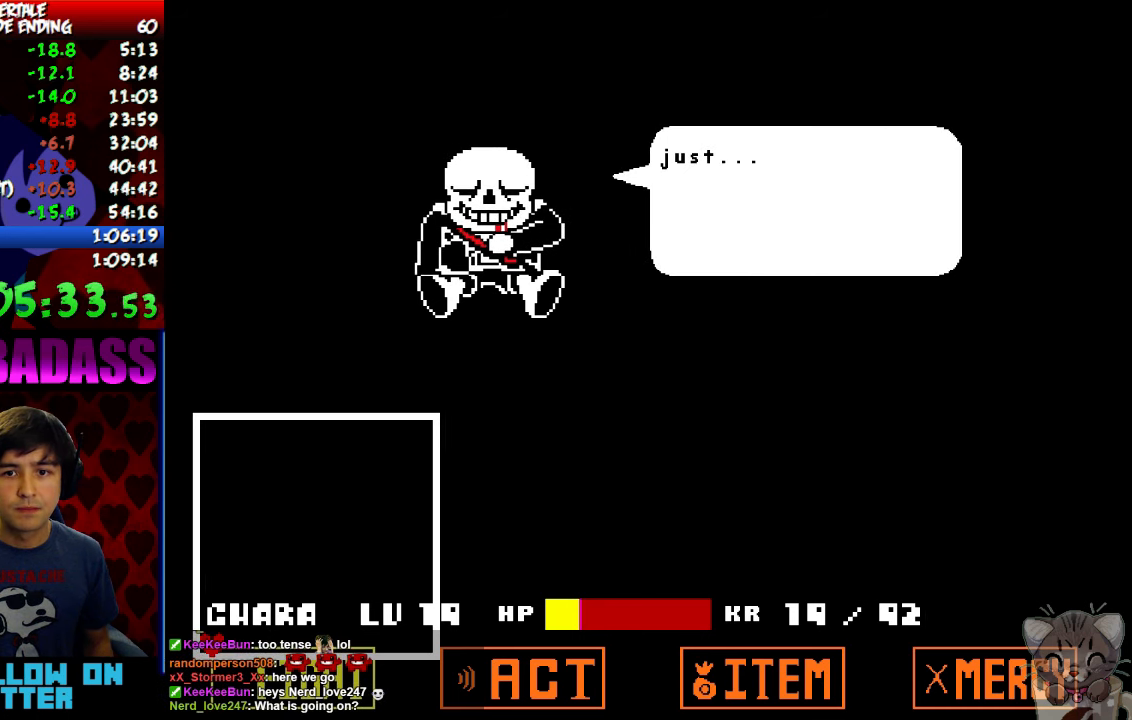
{"keys": ["return"], "events": [[66, "return", "down"], [66, "x", "up"], [100, "shift", "down"], [133, "return", "up"], [166, "shift", "up"], [166, "z", "down"], [200, "x", "down"], [233, "z", "up"], [266, "return", "down"], [266, "x", "up"], [300, "shift", "down"], [366, "return", "up"], [366, "shift", "up"], [400, "z", "down"], [433, "x", "down"], [433, "z", "up"], [466, "return", "down"], [466, "x", "up"]]}
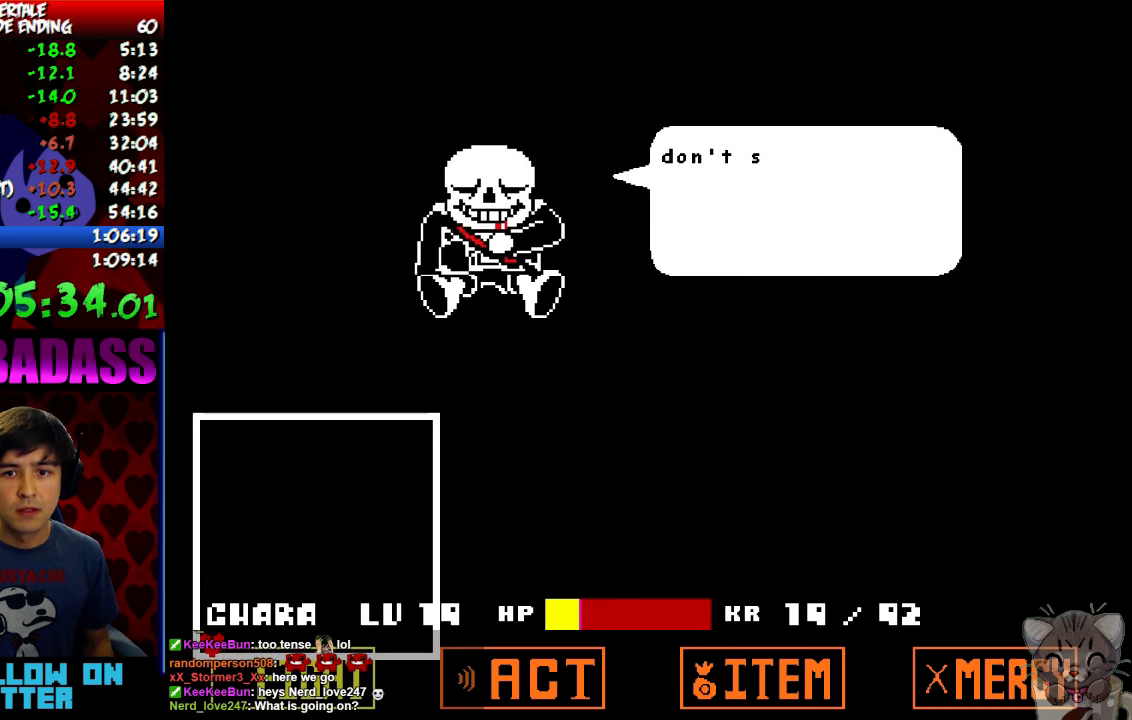
{"keys": ["z"], "events": [[33, "shift", "down"], [66, "return", "up"], [66, "shift", "up"], [100, "z", "down"], [133, "x", "down"], [133, "z", "up"], [200, "return", "down"], [200, "shift", "down"], [200, "x", "up"], [266, "return", "up"], [266, "shift", "up"], [300, "z", "down"], [333, "x", "down"], [333, "z", "up"], [400, "return", "down"], [400, "shift", "down"], [400, "x", "up"], [466, "return", "up"], [466, "shift", "up"], [500, "z", "down"]]}
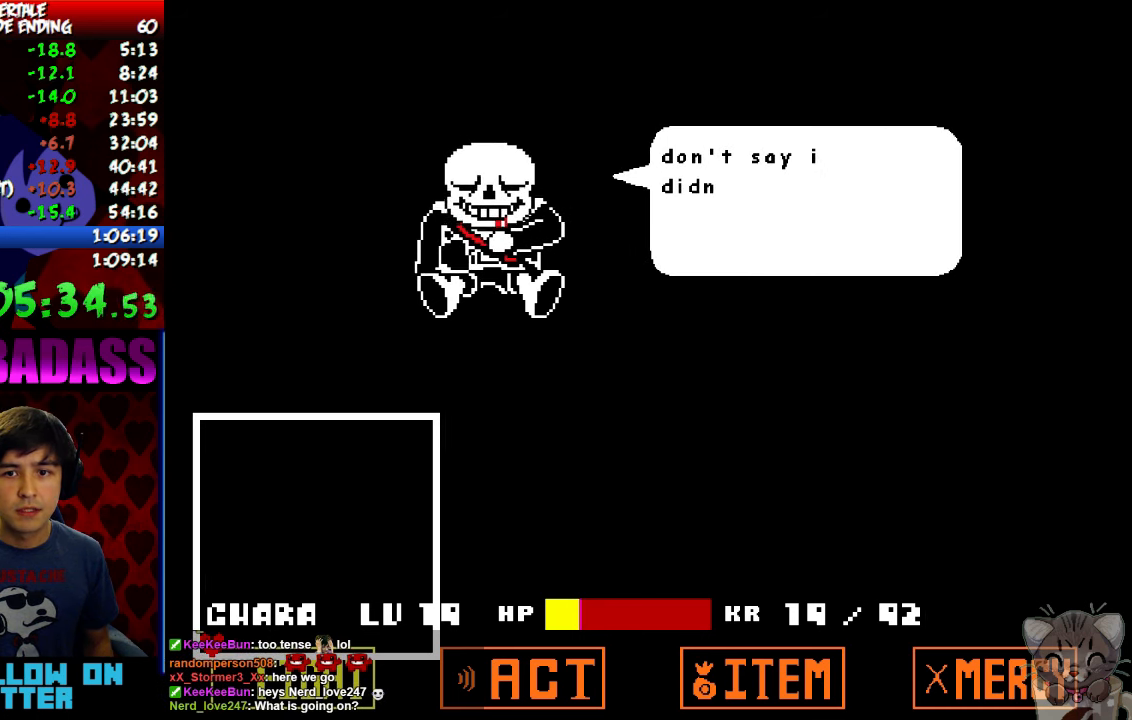
{"keys": ["return"], "events": [[33, "x", "down"], [66, "z", "up"], [100, "return", "down"], [100, "x", "up"], [133, "shift", "down"], [167, "return", "up"], [167, "shift", "up"], [234, "x", "down"], [300, "return", "down"], [300, "x", "up"], [334, "shift", "down"], [400, "return", "up"], [400, "shift", "up"], [400, "z", "down"], [434, "x", "down"], [434, "z", "up"], [500, "return", "down"], [500, "x", "up"]]}
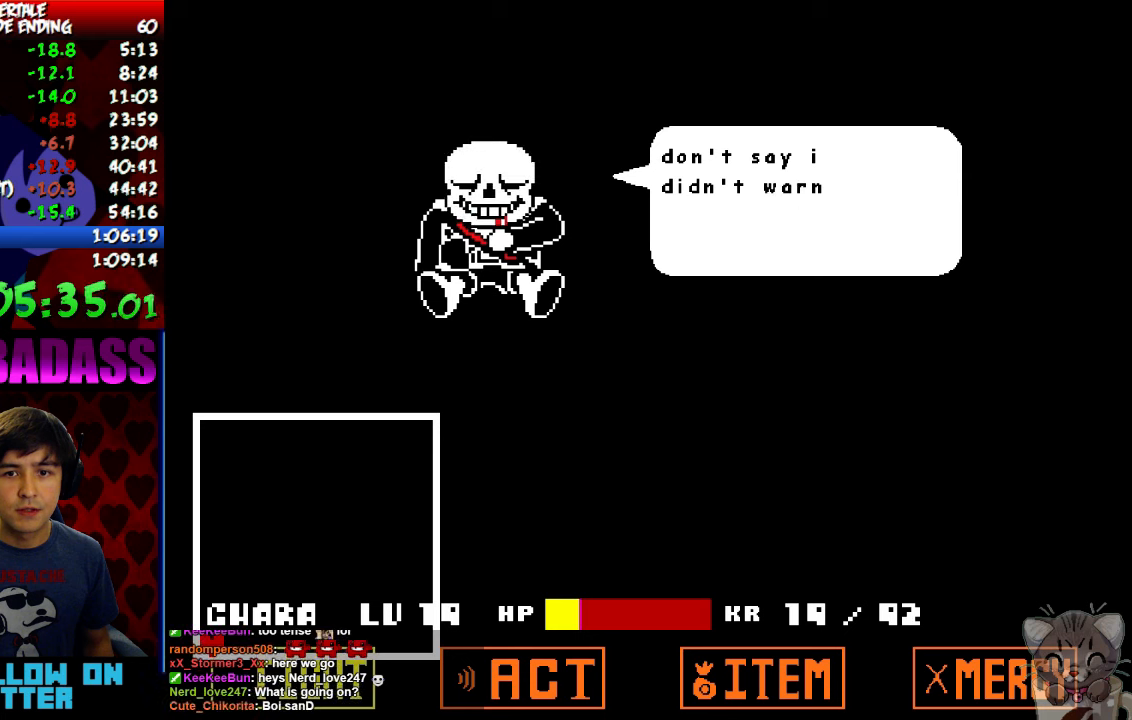
{"keys": [], "events": [[34, "shift", "down"], [67, "return", "up"], [67, "shift", "up"], [100, "z", "down"], [134, "x", "down"], [134, "z", "up"], [200, "return", "down"], [200, "x", "up"], [234, "shift", "down"], [267, "return", "up"], [267, "shift", "up"], [300, "z", "down"], [367, "x", "down"], [367, "z", "up"], [400, "return", "down"], [400, "x", "up"], [434, "shift", "down"], [500, "return", "up"], [500, "shift", "up"]]}
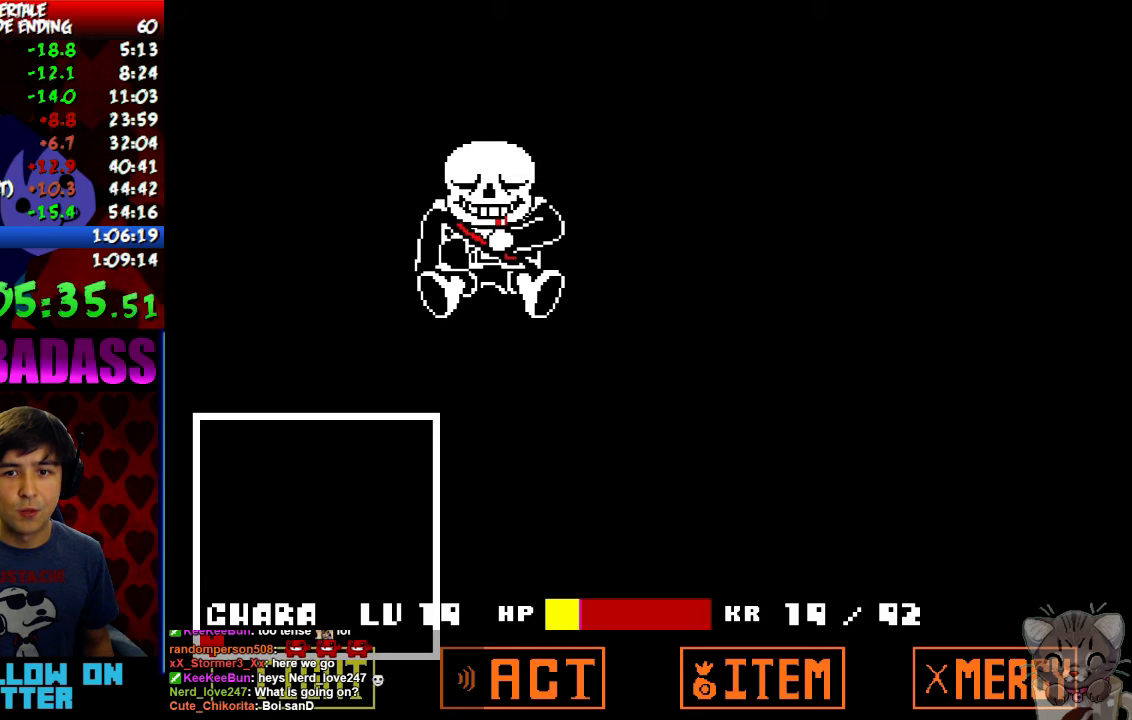
{"keys": ["x"], "events": [[34, "z", "down"], [67, "x", "down"], [67, "z", "up"], [134, "return", "down"], [134, "x", "up"], [167, "shift", "down"], [200, "return", "up"], [200, "shift", "up"], [234, "z", "down"], [267, "x", "down"], [300, "z", "up"], [334, "return", "down"], [334, "x", "up"], [367, "shift", "down"], [434, "return", "up"], [434, "shift", "up"], [467, "z", "down"], [500, "x", "down"], [500, "z", "up"]]}
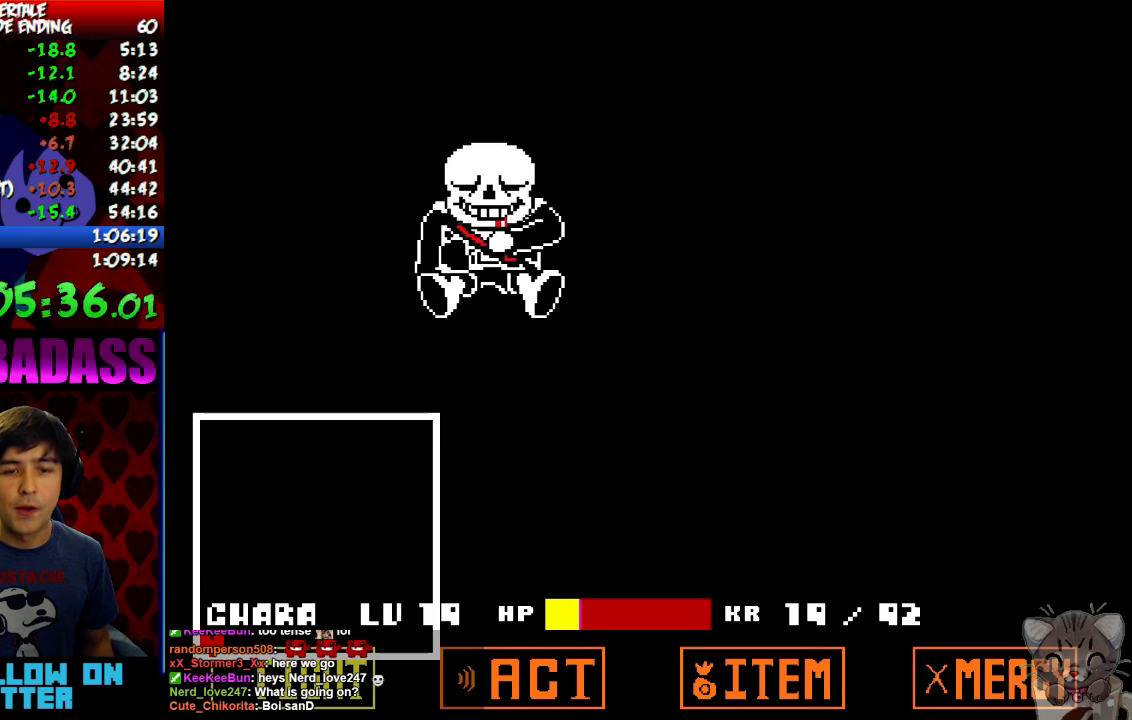
{"keys": ["return"], "events": [[34, "return", "down"], [67, "x", "up"], [100, "shift", "down"], [134, "return", "up"], [134, "shift", "up"], [167, "z", "down"], [234, "x", "down"], [234, "z", "up"], [267, "return", "down"], [267, "x", "up"], [300, "shift", "down"], [367, "return", "up"], [367, "shift", "up"], [400, "z", "down"], [434, "x", "down"], [467, "z", "up"], [500, "return", "down"], [500, "x", "up"]]}
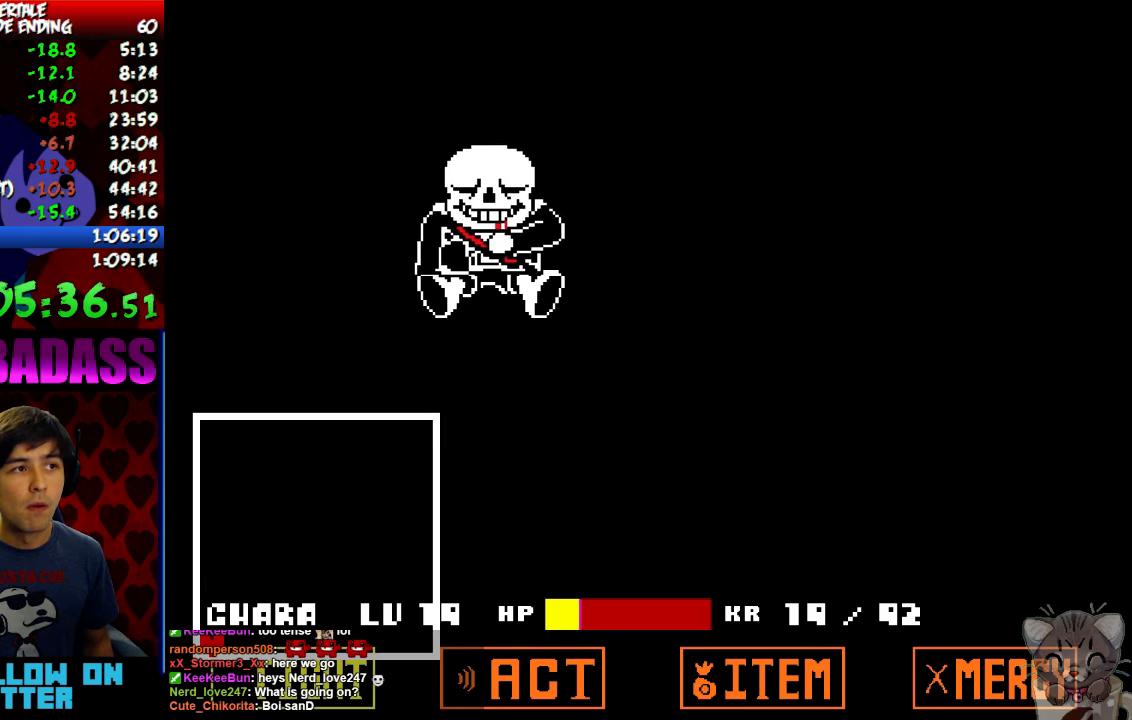
{"keys": ["return", "shift"], "events": [[34, "shift", "down"], [67, "return", "up"], [100, "shift", "up"], [134, "z", "down"], [167, "x", "down"], [200, "z", "up"], [234, "return", "down"], [234, "x", "up"], [267, "shift", "down"], [334, "return", "up"], [334, "shift", "up"], [334, "z", "down"], [400, "x", "down"], [400, "z", "up"], [467, "return", "down"], [467, "x", "up"], [500, "shift", "down"]]}
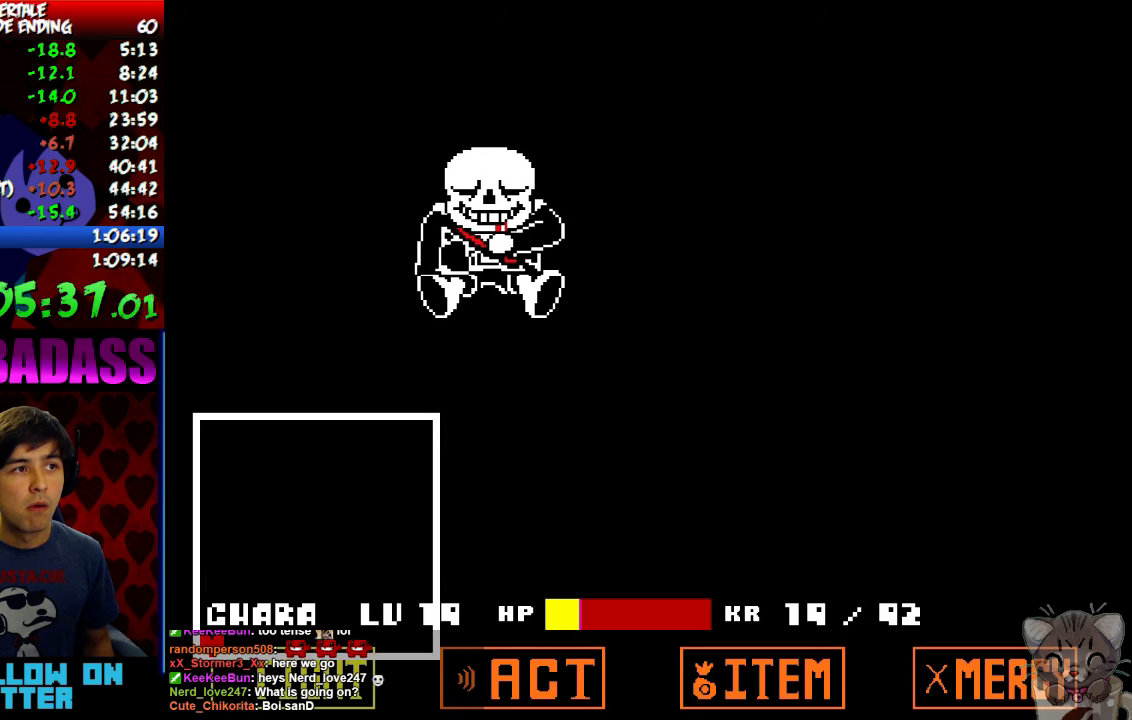
{"keys": [], "events": [[67, "return", "up"], [67, "shift", "up"], [67, "z", "down"], [134, "x", "down"], [134, "z", "up"], [167, "return", "down"], [200, "shift", "down"], [200, "x", "up"], [267, "return", "up"], [267, "shift", "up"], [300, "z", "down"], [334, "x", "down"], [367, "z", "up"], [400, "return", "down"], [400, "x", "up"], [434, "shift", "down"], [500, "return", "up"], [500, "shift", "up"]]}
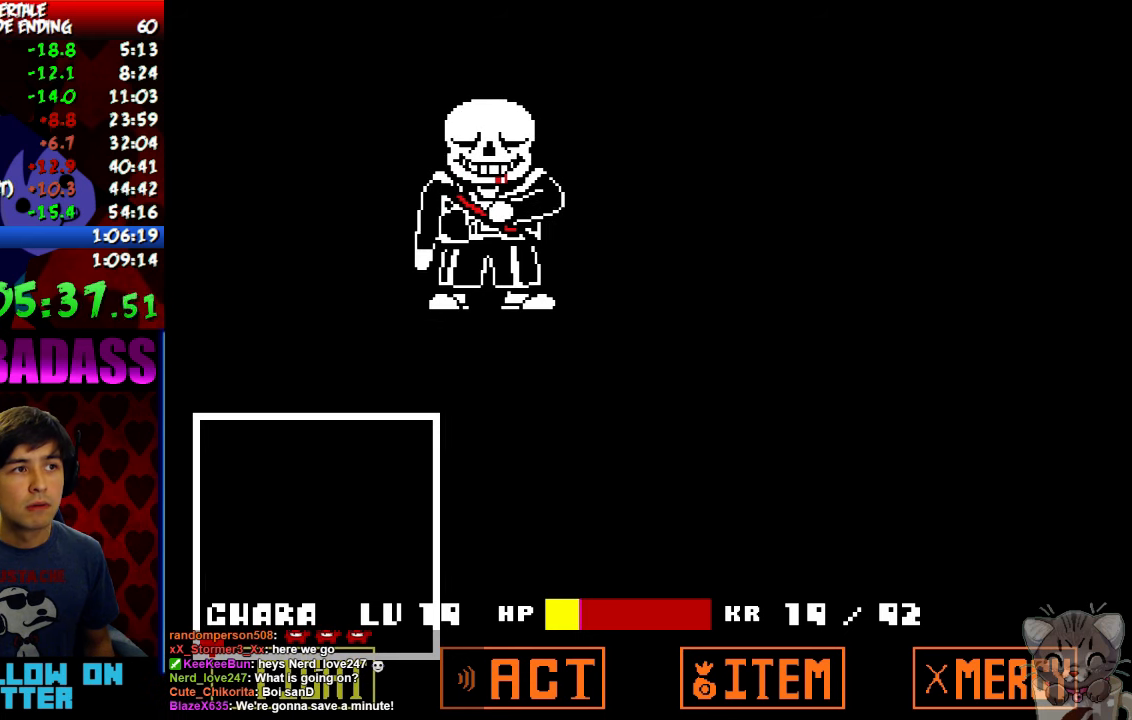
{"keys": [], "events": [[34, "z", "down"], [67, "x", "down"], [100, "z", "up"], [134, "return", "down"], [134, "x", "up"], [167, "shift", "down"], [234, "return", "up"], [234, "shift", "up"], [267, "z", "down"], [300, "x", "down"], [334, "return", "down"], [334, "z", "up"], [367, "shift", "down"], [367, "x", "up"], [434, "return", "up"], [434, "shift", "up"]]}
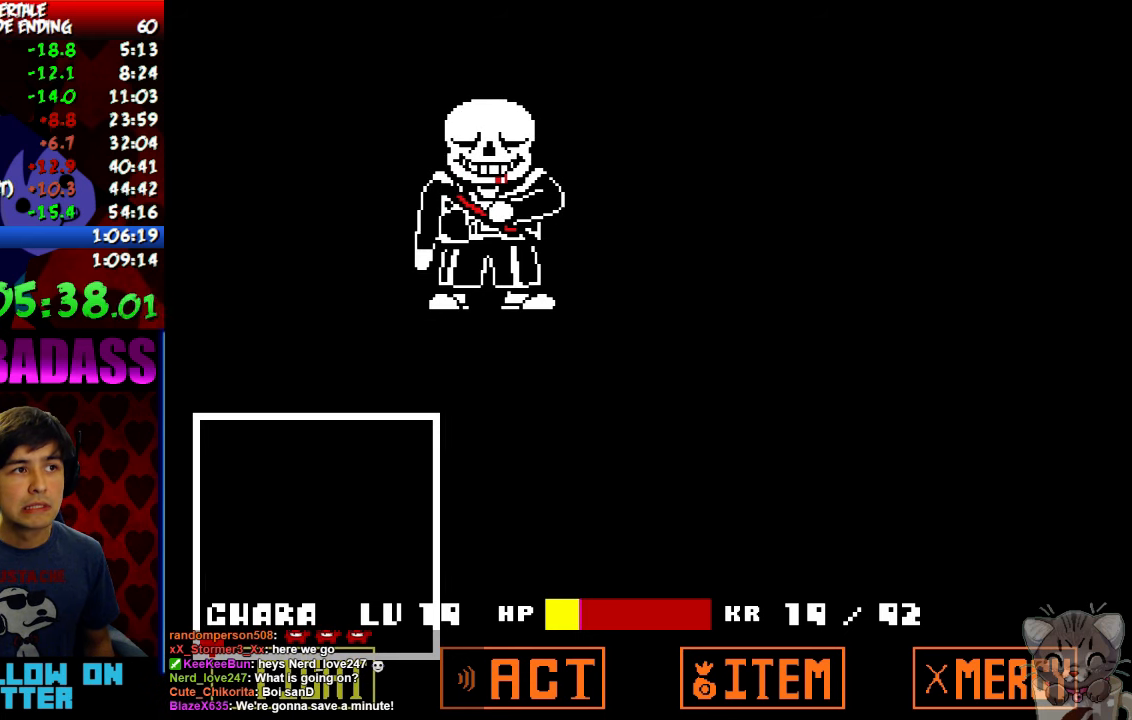
{"keys": ["x"], "events": [[67, "return", "down"], [67, "z", "down"], [100, "shift", "down"], [100, "z", "up"], [167, "return", "up"], [200, "shift", "up"], [234, "z", "down"], [267, "x", "down"], [300, "return", "down"], [300, "z", "up"], [334, "shift", "down"], [334, "x", "up"], [367, "return", "up"], [367, "shift", "up"], [434, "z", "down"], [467, "x", "down"], [500, "z", "up"]]}
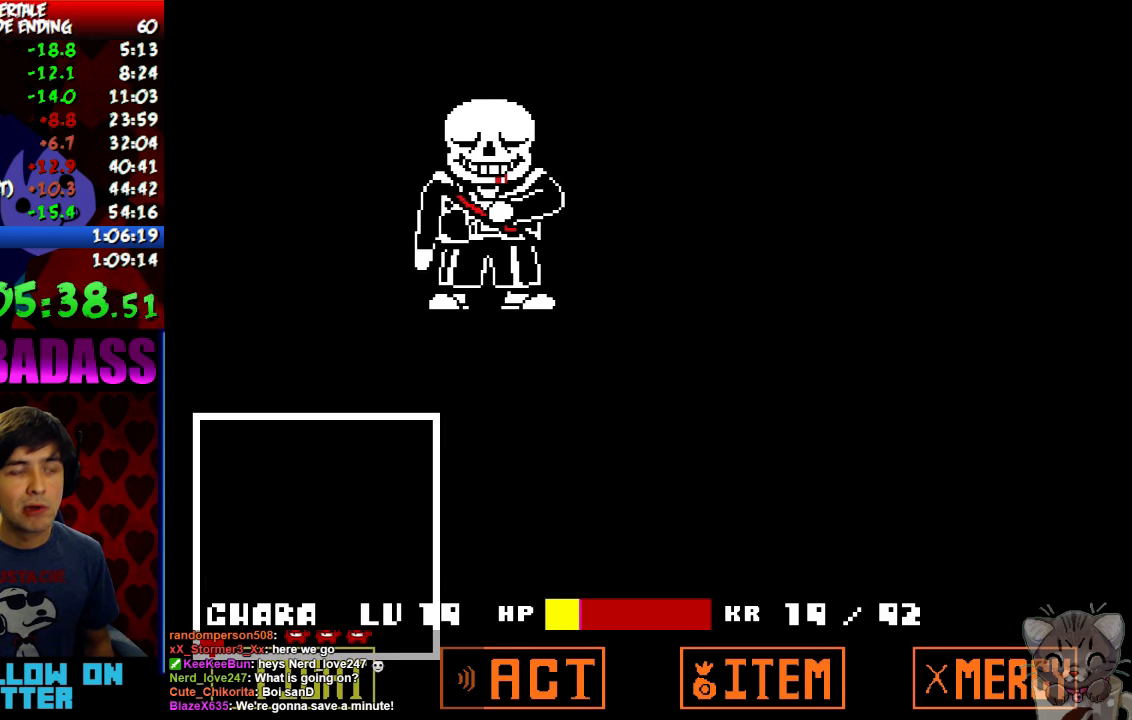
{"keys": ["return"], "events": [[34, "return", "down"], [34, "x", "up"], [67, "shift", "down"], [100, "return", "up"], [134, "shift", "up"], [167, "z", "down"], [200, "x", "down"], [200, "z", "up"], [267, "return", "down"], [267, "x", "up"], [300, "shift", "down"], [334, "return", "up"], [367, "shift", "up"], [367, "z", "down"], [434, "x", "down"], [434, "z", "up"], [467, "return", "down"], [500, "x", "up"]]}
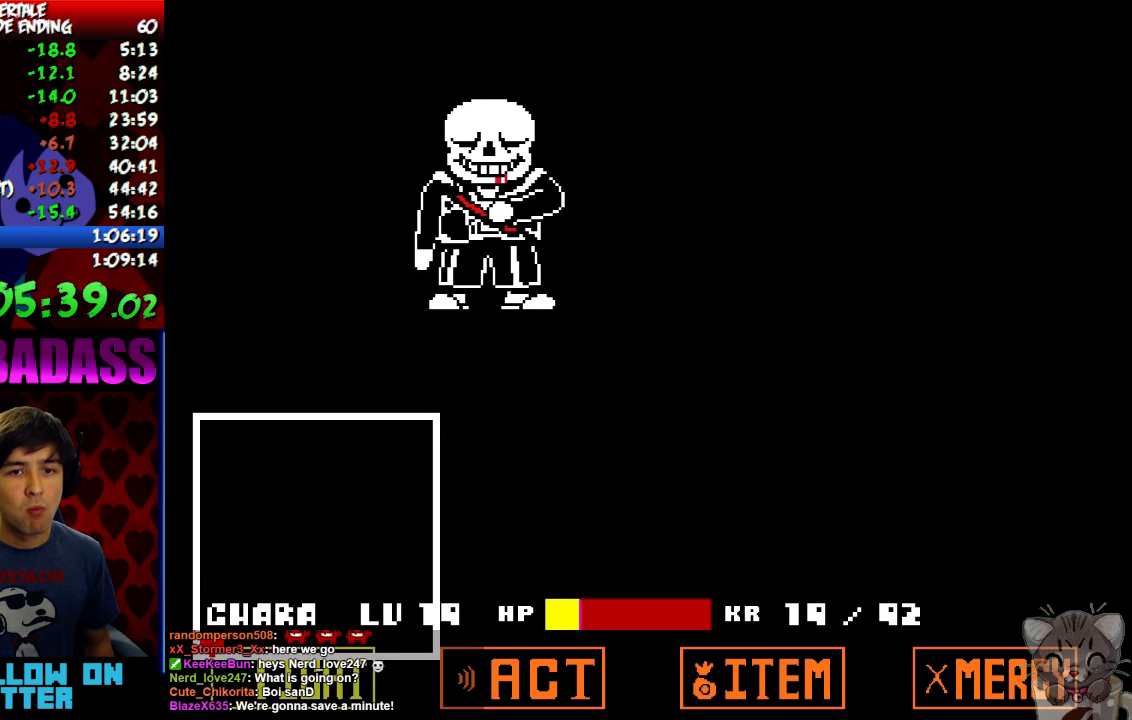
{"keys": ["return", "shift"], "events": [[34, "shift", "down"], [67, "return", "up"], [100, "shift", "up"], [100, "z", "down"], [134, "x", "down"], [167, "z", "up"], [234, "return", "down"], [234, "x", "up"], [267, "shift", "down"], [300, "return", "up"], [300, "shift", "up"], [334, "z", "down"], [367, "x", "down"], [400, "z", "up"], [434, "return", "down"], [434, "x", "up"], [467, "shift", "down"]]}
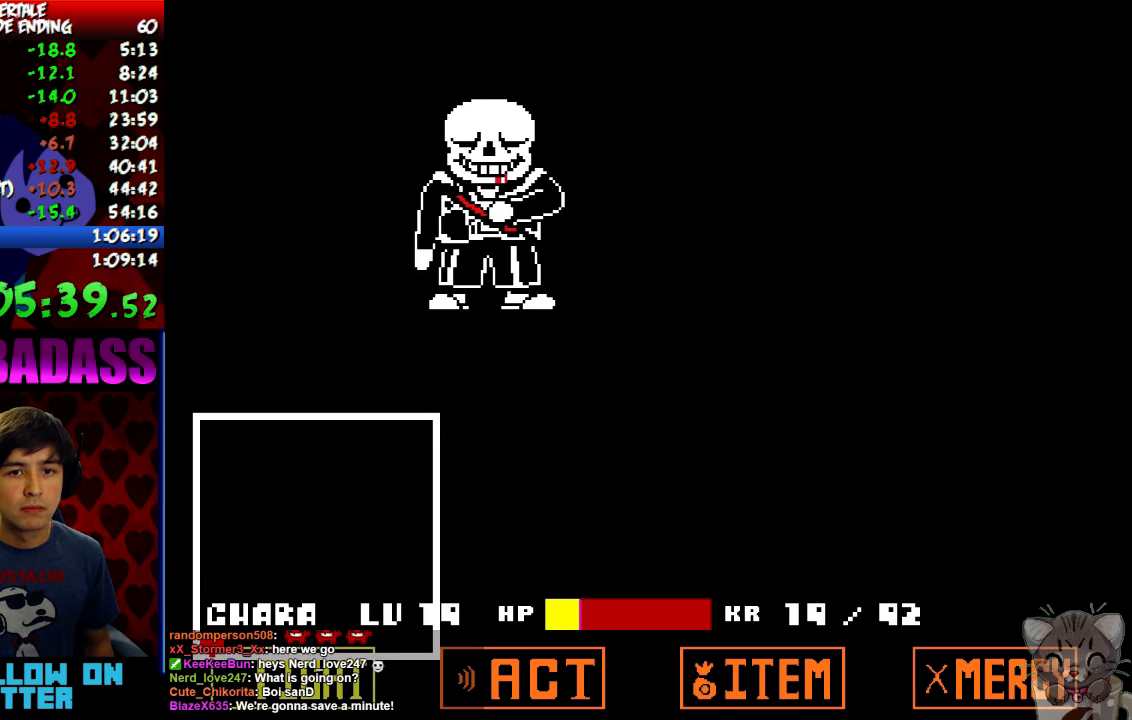
{"keys": [], "events": [[34, "return", "up"], [34, "shift", "up"], [67, "z", "down"], [100, "x", "down"], [100, "z", "up"], [167, "return", "down"], [167, "x", "up"], [200, "shift", "down"], [267, "return", "up"], [267, "shift", "up"], [300, "z", "down"], [334, "x", "down"], [334, "z", "up"], [400, "return", "down"], [400, "x", "up"], [434, "shift", "down"], [500, "return", "up"], [500, "shift", "up"]]}
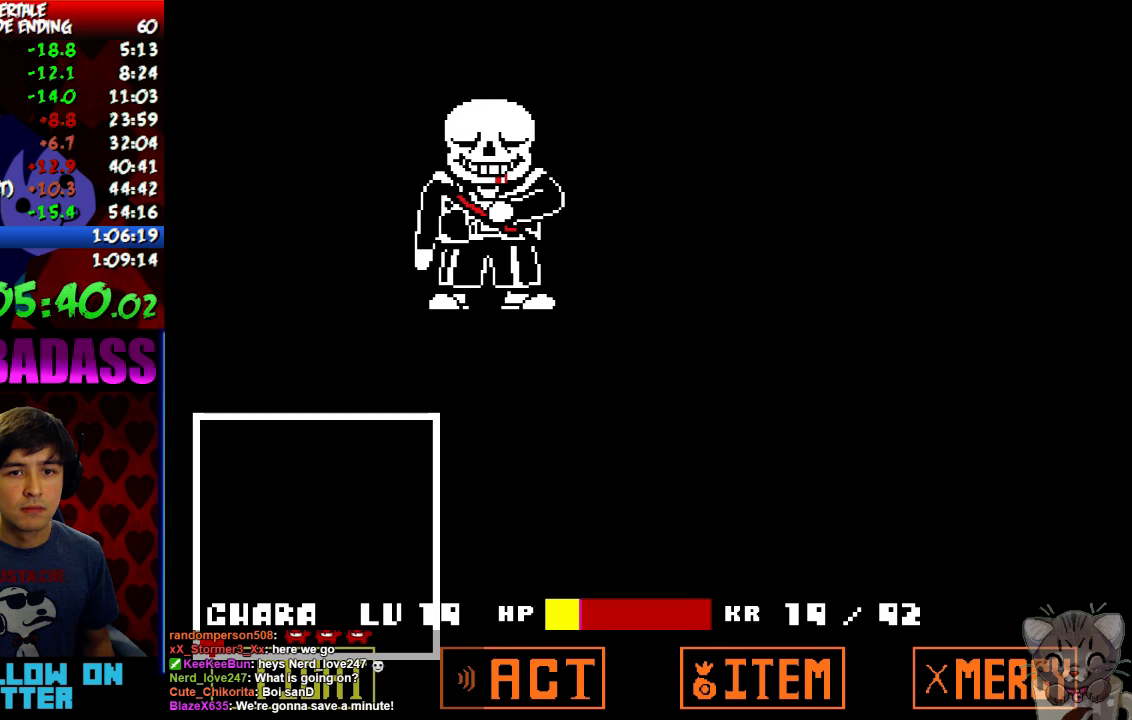
{"keys": ["x"], "events": [[33, "z", "down"], [67, "x", "down"], [67, "z", "up"], [133, "return", "down"], [133, "x", "up"], [167, "shift", "down"], [200, "return", "up"], [200, "shift", "up"], [233, "z", "down"], [300, "x", "down"], [300, "z", "up"], [333, "return", "down"], [333, "x", "up"], [367, "shift", "down"], [433, "return", "up"], [433, "shift", "up"], [467, "z", "down"], [500, "x", "down"], [500, "z", "up"]]}
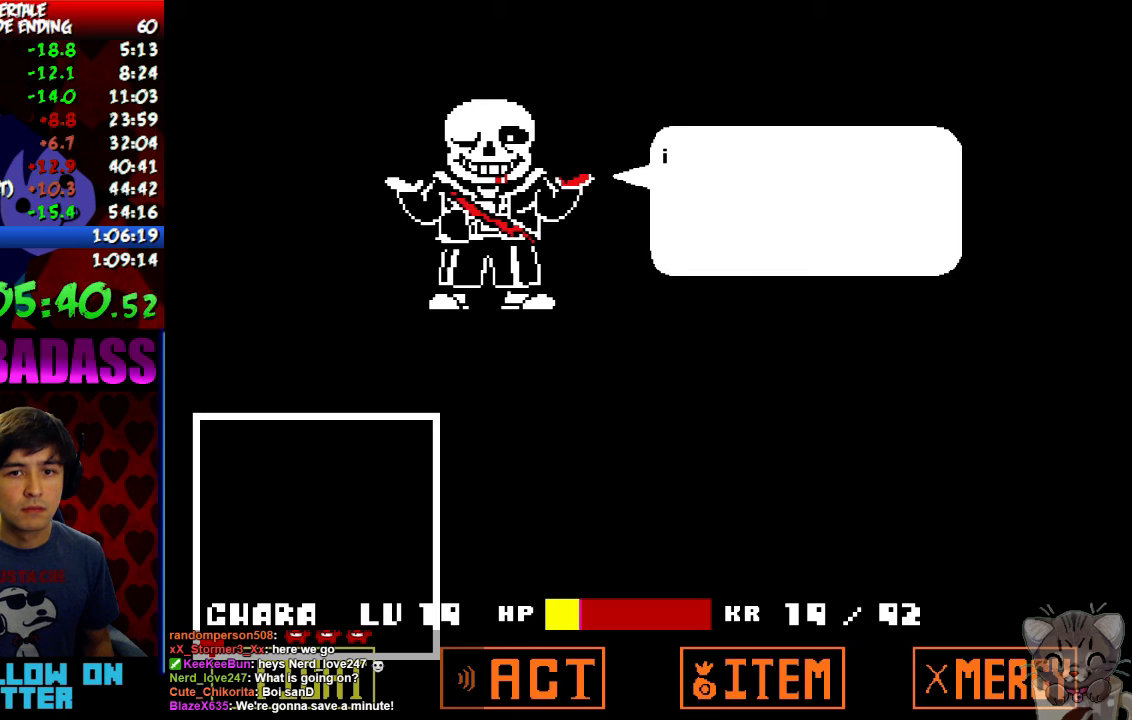
{"keys": ["return"], "events": [[67, "return", "down"], [67, "x", "up"], [100, "shift", "down"], [133, "return", "up"], [167, "shift", "up"], [167, "z", "down"], [200, "x", "down"], [233, "z", "up"], [267, "return", "down"], [267, "x", "up"], [300, "shift", "down"], [367, "return", "up"], [367, "shift", "up"], [400, "z", "down"], [433, "x", "down"], [433, "z", "up"], [500, "return", "down"], [500, "x", "up"]]}
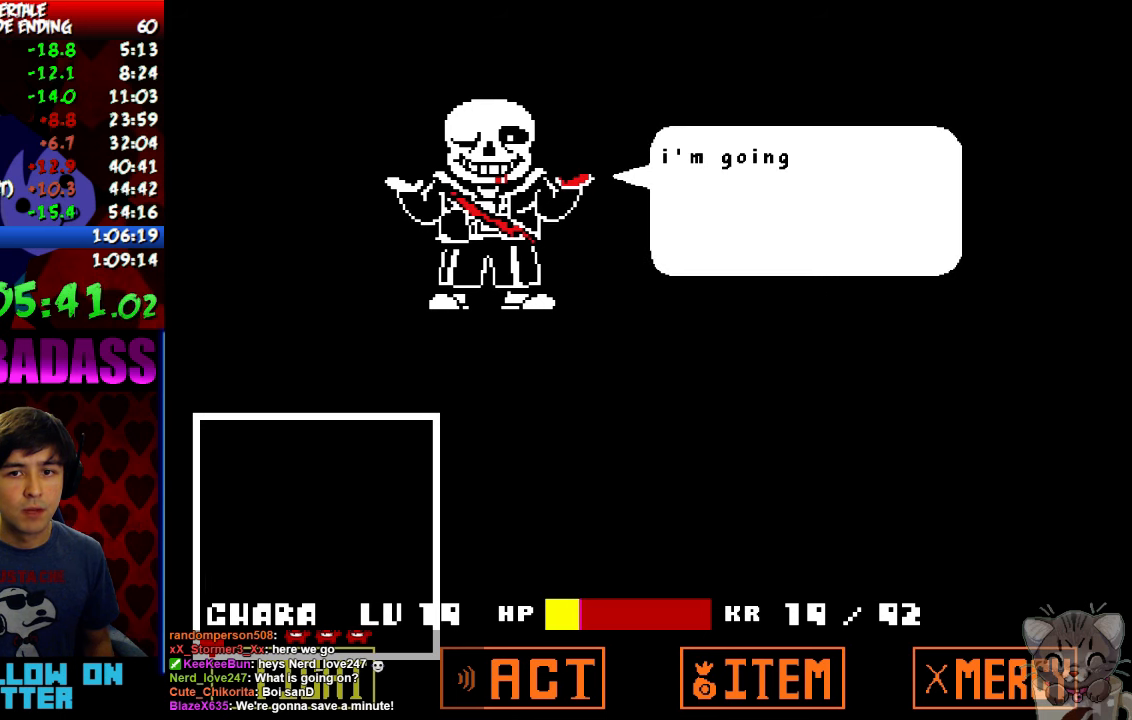
{"keys": ["return", "shift"], "events": [[33, "shift", "down"], [67, "return", "up"], [100, "shift", "up"], [100, "z", "down"], [133, "x", "down"], [167, "z", "up"], [200, "x", "up"], [233, "return", "down"], [267, "shift", "down"], [333, "return", "up"], [333, "shift", "up"], [333, "z", "down"], [367, "x", "down"], [367, "z", "up"], [433, "return", "down"], [433, "x", "up"], [500, "shift", "down"]]}
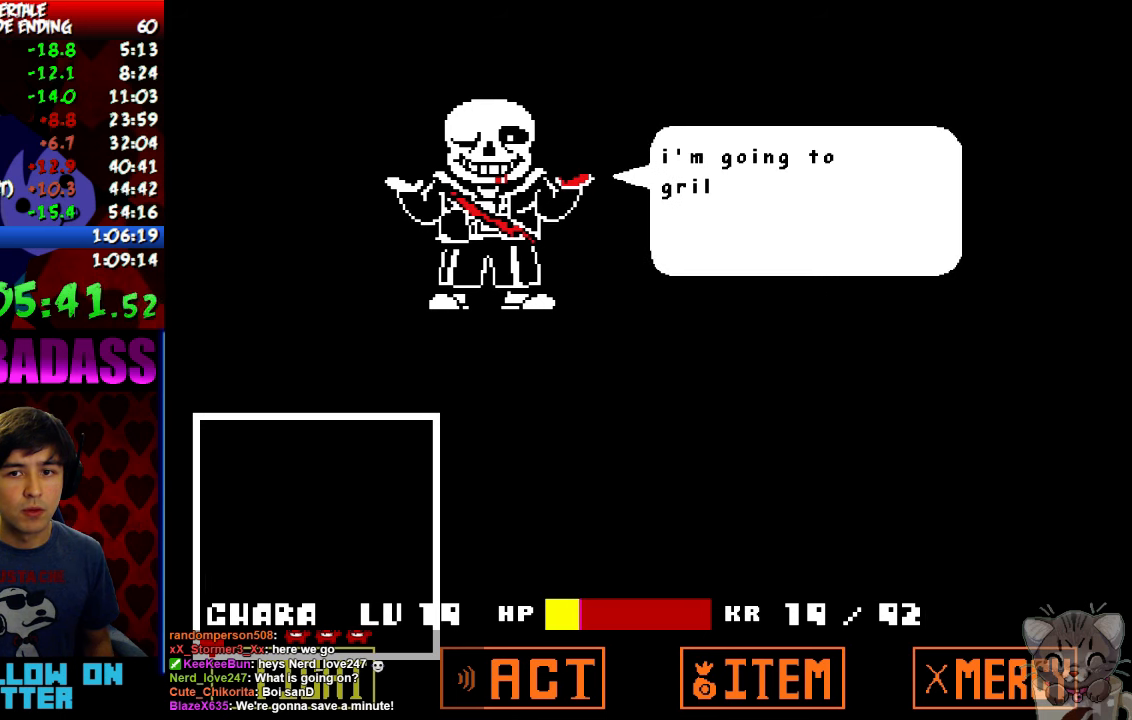
{"keys": ["z"], "events": [[33, "return", "up"], [33, "shift", "up"], [33, "z", "down"], [100, "x", "down"], [100, "z", "up"], [167, "return", "down"], [167, "shift", "down"], [167, "x", "up"], [233, "return", "up"], [233, "shift", "up"], [233, "z", "down"], [300, "x", "down"], [300, "z", "up"], [333, "x", "up"], [367, "return", "down"], [400, "shift", "down"], [467, "return", "up"], [467, "shift", "up"], [467, "z", "down"]]}
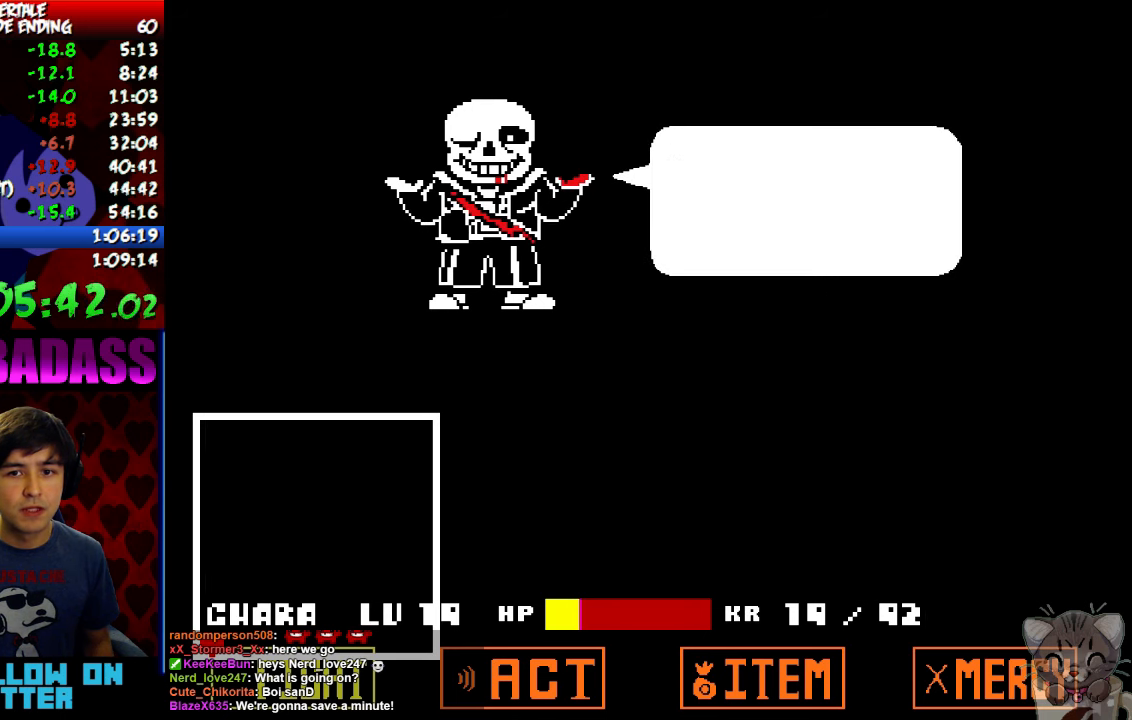
{"keys": ["x"], "events": [[33, "x", "down"], [33, "z", "up"], [67, "x", "up"], [100, "return", "down"], [133, "shift", "down"], [167, "return", "up"], [200, "shift", "up"], [200, "z", "down"], [233, "x", "down"], [267, "z", "up"], [300, "return", "down"], [300, "x", "up"], [367, "shift", "down"], [400, "return", "up"], [400, "shift", "up"], [433, "z", "down"], [500, "x", "down"], [500, "z", "up"]]}
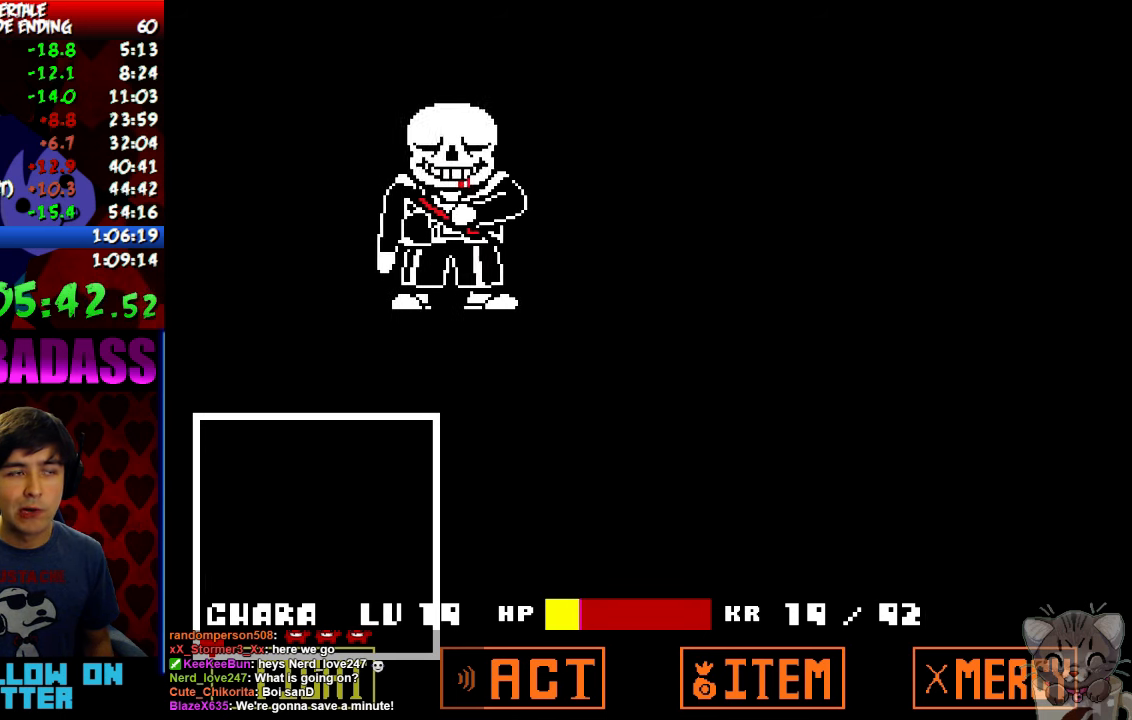
{"keys": ["return"], "events": [[33, "return", "down"], [67, "shift", "down"], [67, "x", "up"], [133, "return", "up"], [167, "shift", "up"], [200, "z", "down"], [233, "x", "down"], [233, "z", "up"], [267, "return", "down"], [300, "shift", "down"], [300, "x", "up"], [367, "return", "up"], [367, "shift", "up"], [400, "z", "down"], [433, "x", "down"], [467, "z", "up"], [500, "return", "down"], [500, "x", "up"]]}
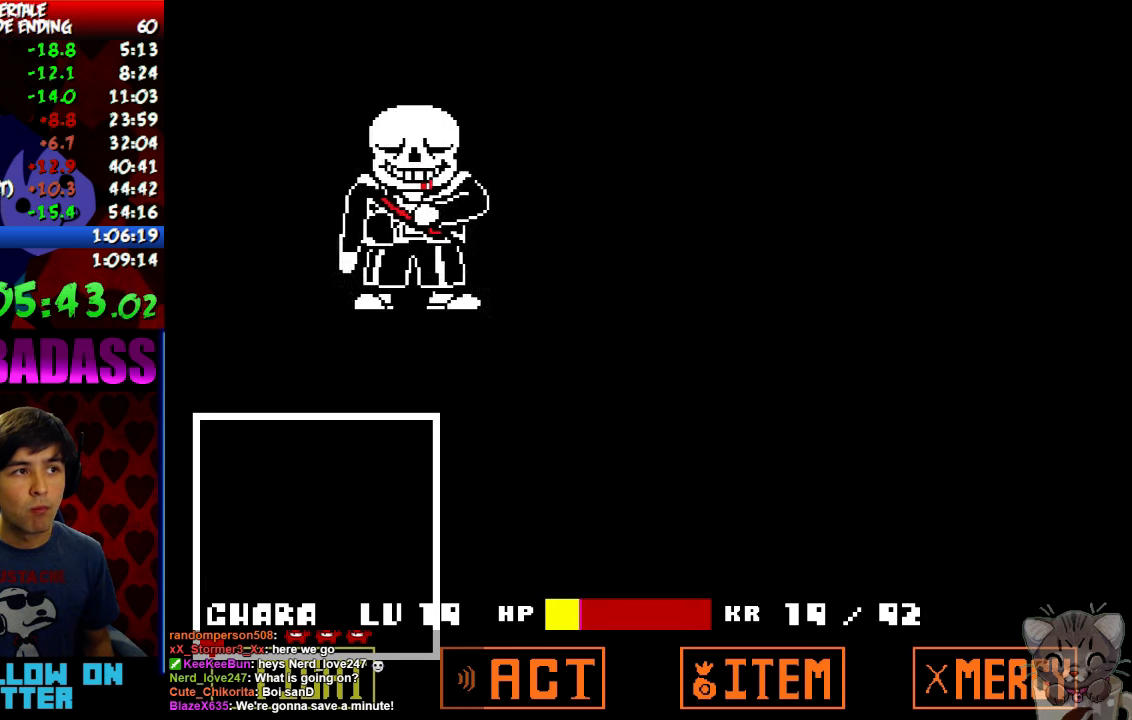
{"keys": ["return", "shift"], "events": [[33, "shift", "down"], [100, "return", "up"], [100, "shift", "up"], [133, "z", "down"], [167, "x", "down"], [167, "z", "up"], [233, "return", "down"], [233, "x", "up"], [267, "shift", "down"], [333, "return", "up"], [333, "shift", "up"], [367, "z", "down"], [400, "x", "down"], [400, "z", "up"], [467, "return", "down"], [467, "x", "up"], [500, "shift", "down"]]}